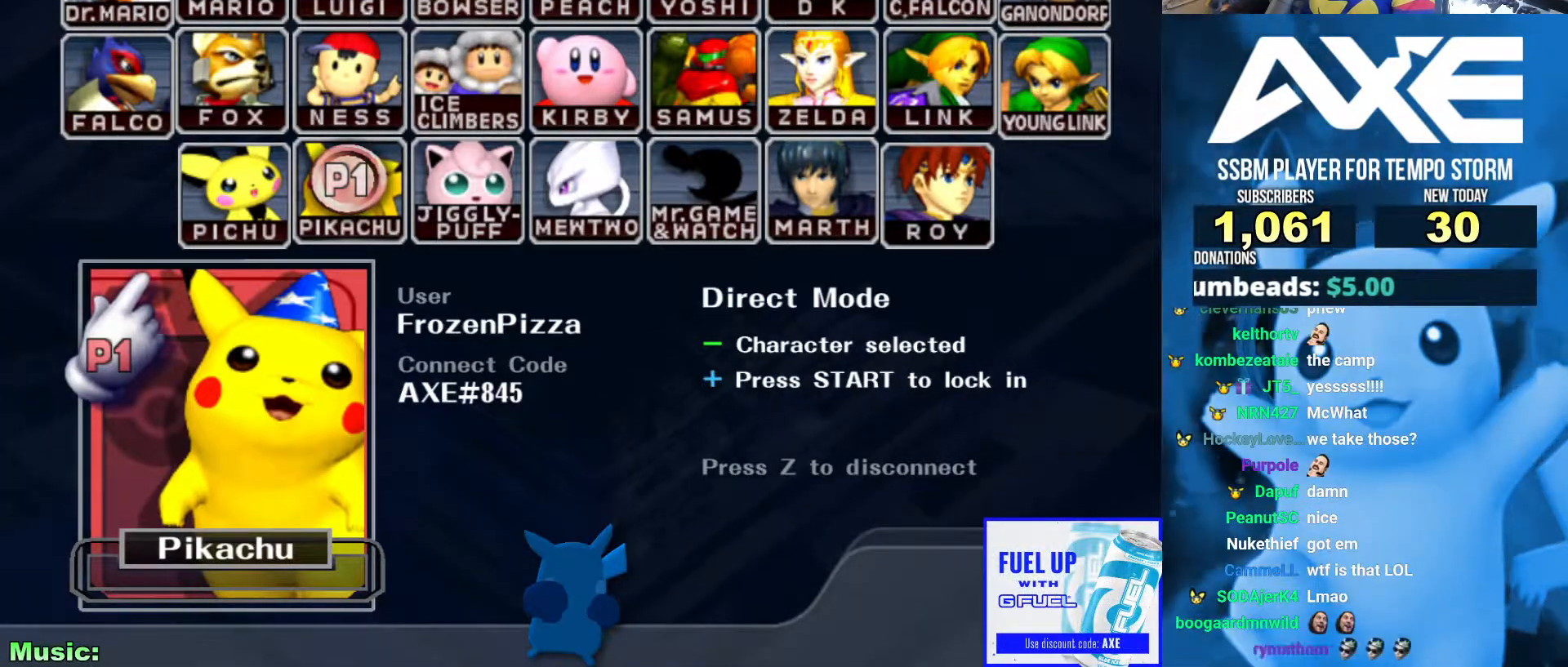
Gameplay with a controller (Nintendo layout); each line is a JSON object with the inputs held at the frame after it. "events" lists button and stick changes between this image and that frame as [ms after this image, input, new state], when the widget could be followed in between. Not read: L3 R3.
{"buttons": ["B"], "left_stick": "center", "right_stick": "center", "events": []}
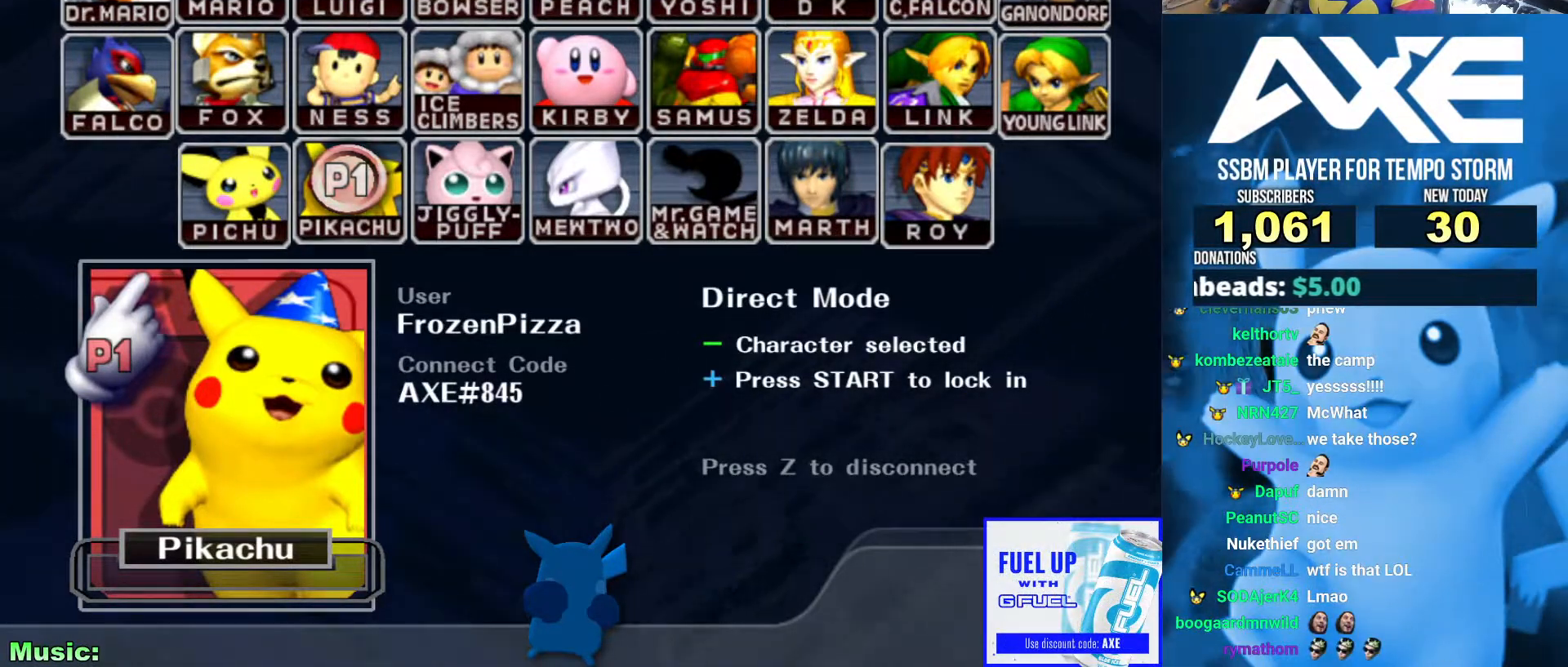
{"buttons": ["B"], "left_stick": "center", "right_stick": "center", "events": []}
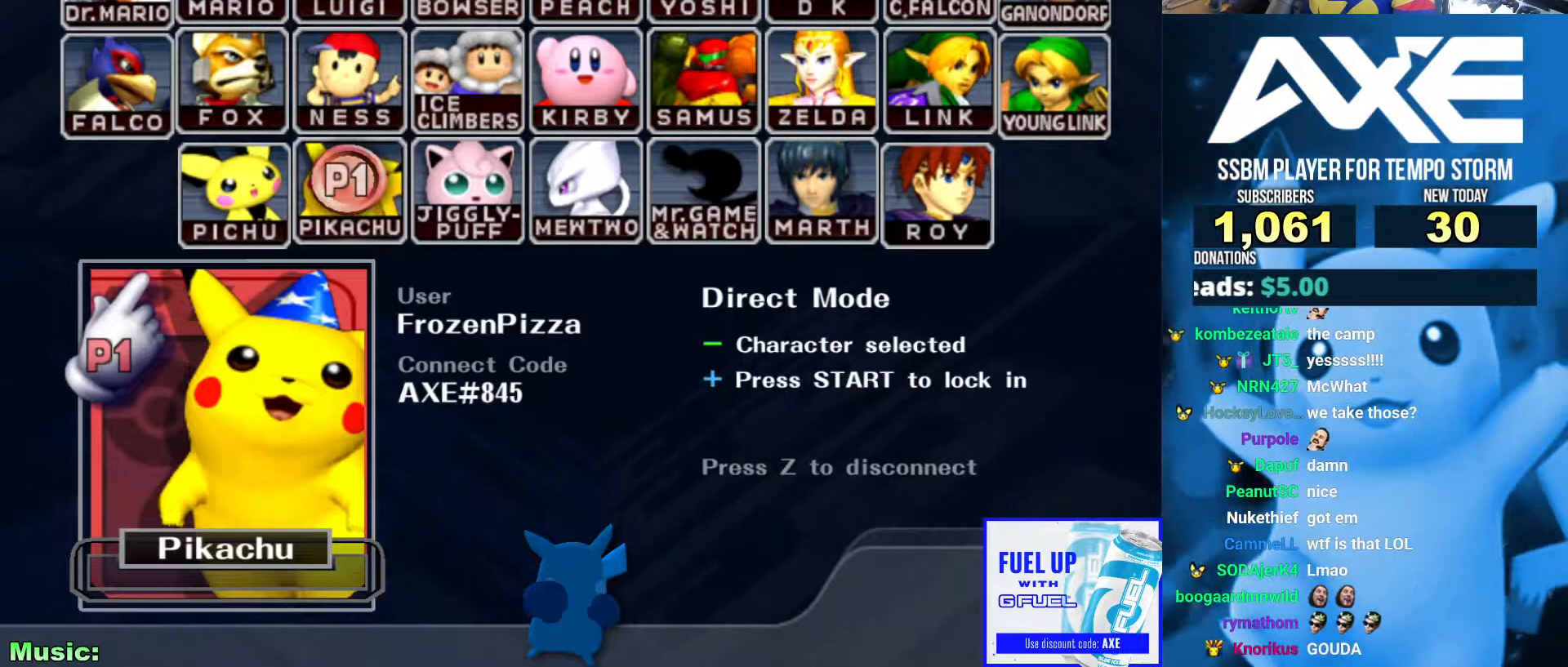
{"buttons": ["B"], "left_stick": "center", "right_stick": "center", "events": []}
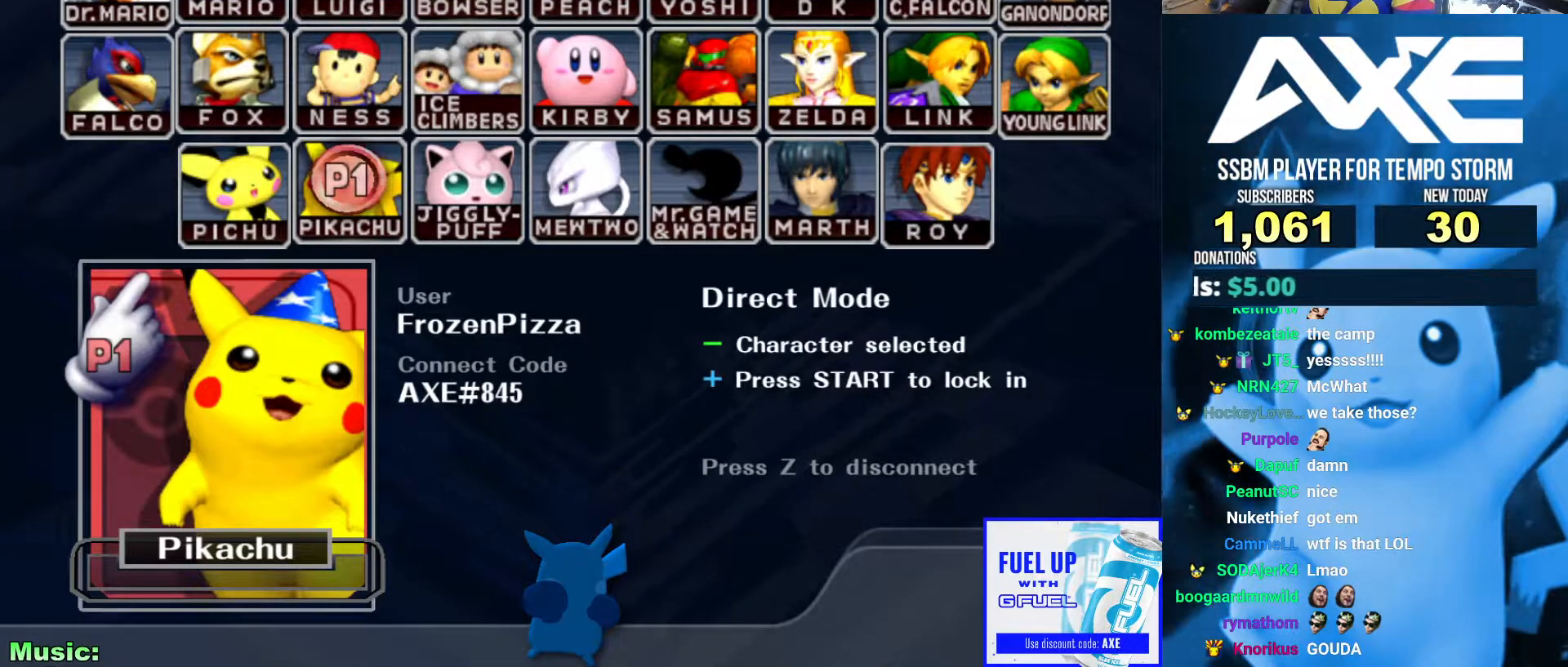
{"buttons": ["B"], "left_stick": "center", "right_stick": "center", "events": []}
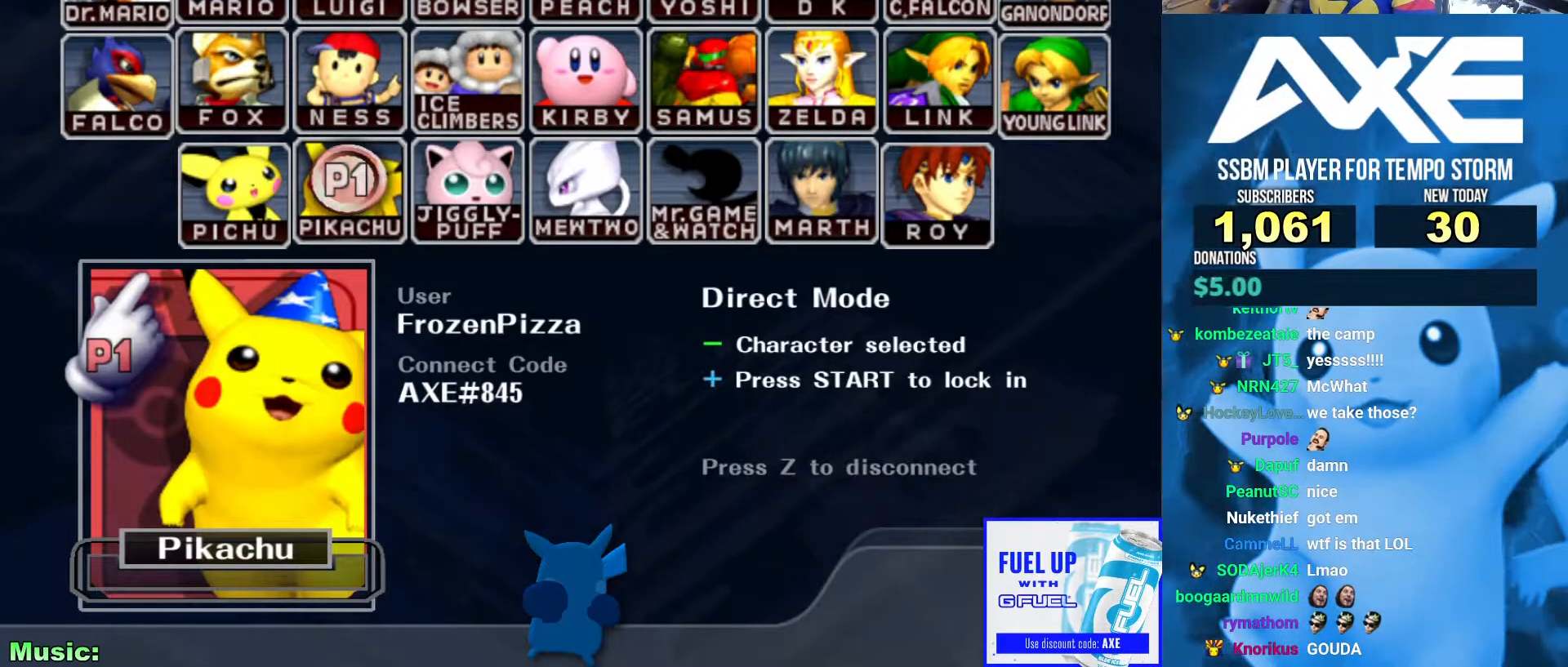
{"buttons": ["B"], "left_stick": "center", "right_stick": "center", "events": []}
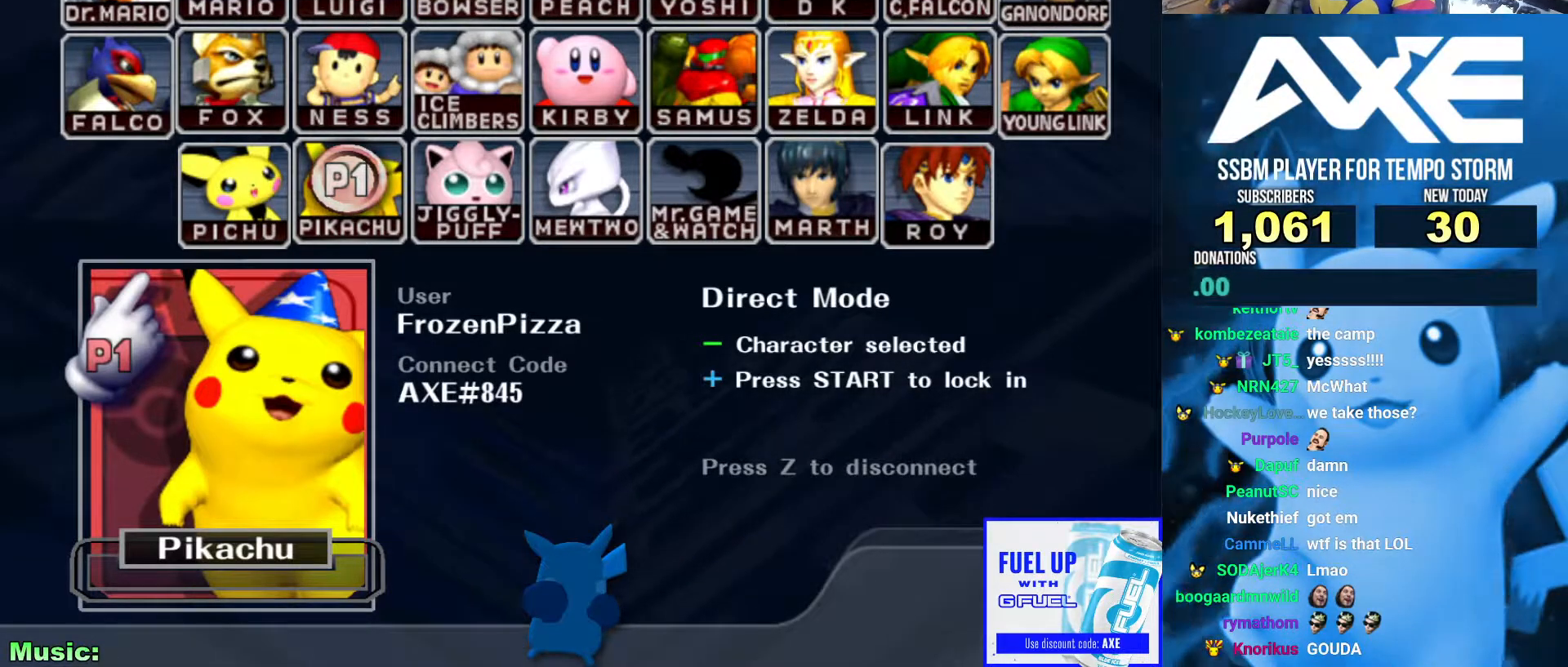
{"buttons": ["B"], "left_stick": "center", "right_stick": "center", "events": []}
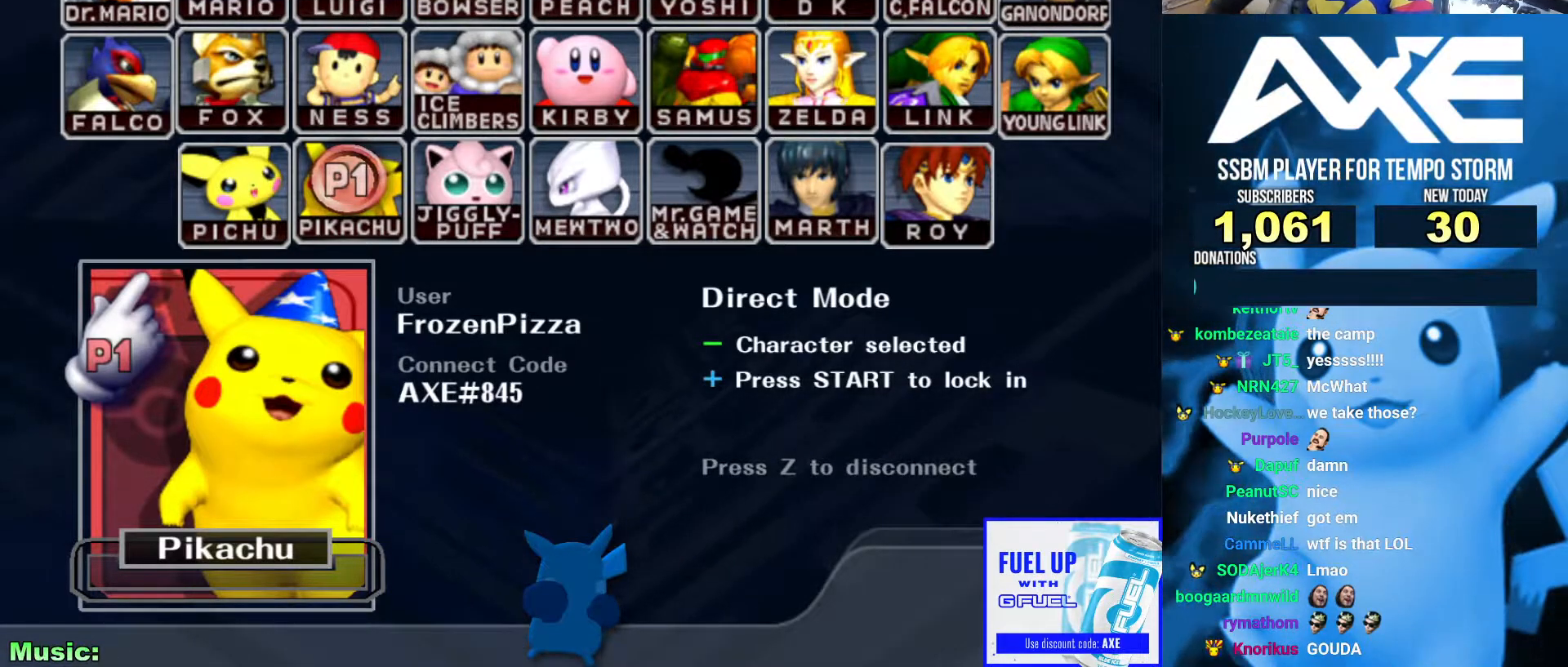
{"buttons": ["B"], "left_stick": "center", "right_stick": "center", "events": []}
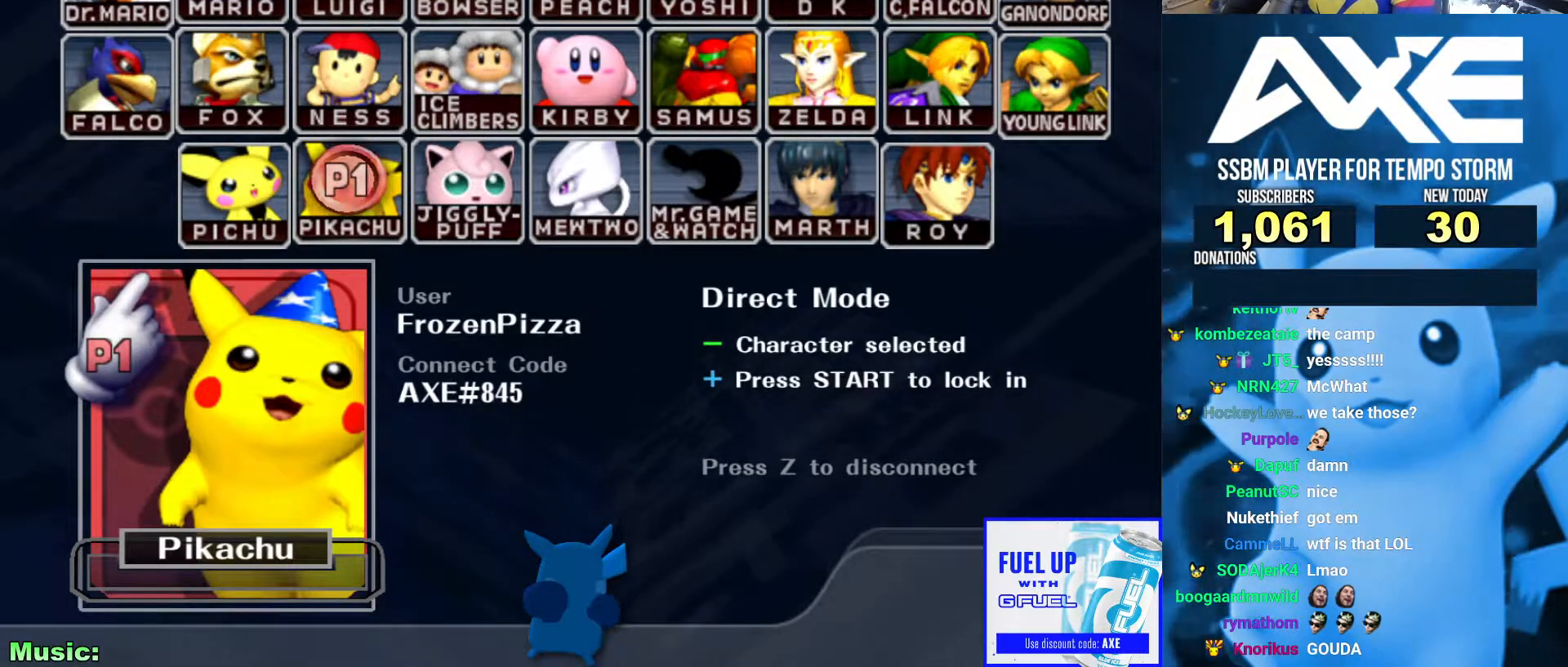
{"buttons": ["B"], "left_stick": "center", "right_stick": "center", "events": []}
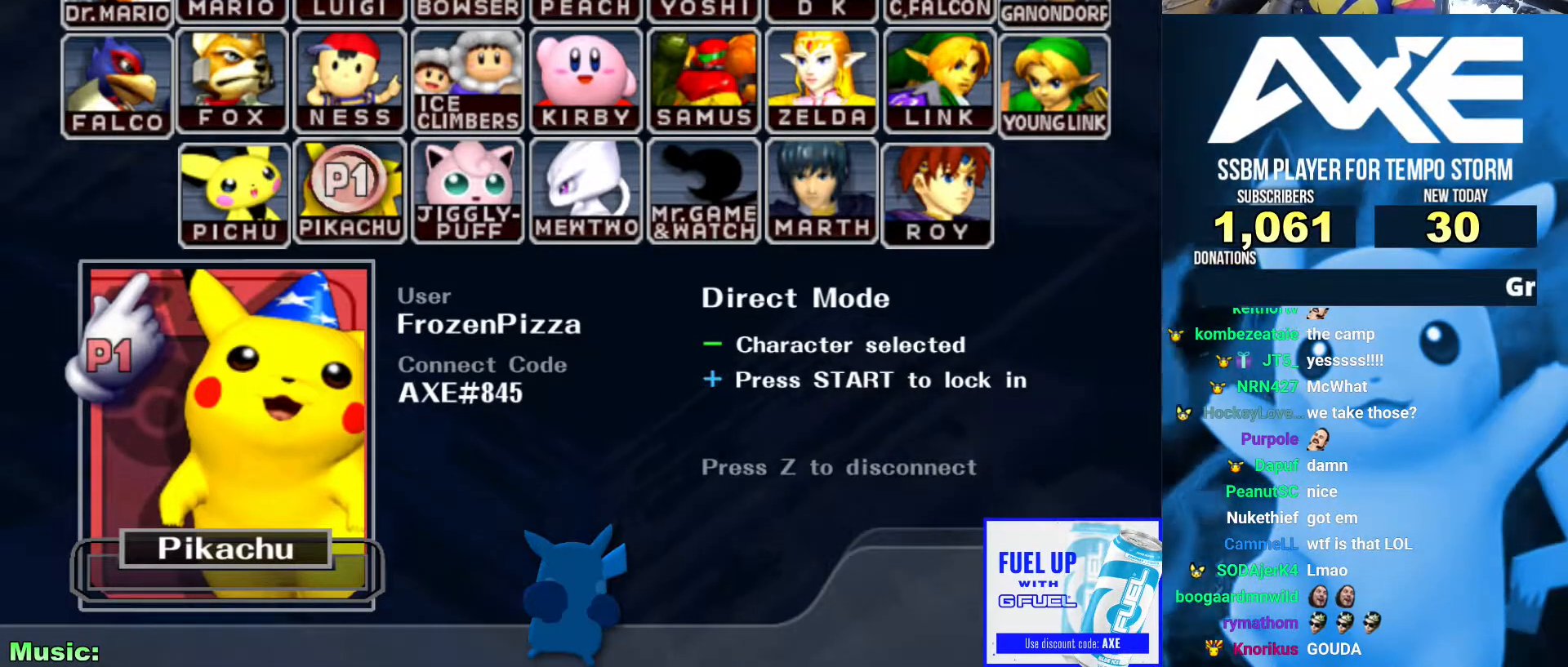
{"buttons": ["B"], "left_stick": "center", "right_stick": "center", "events": []}
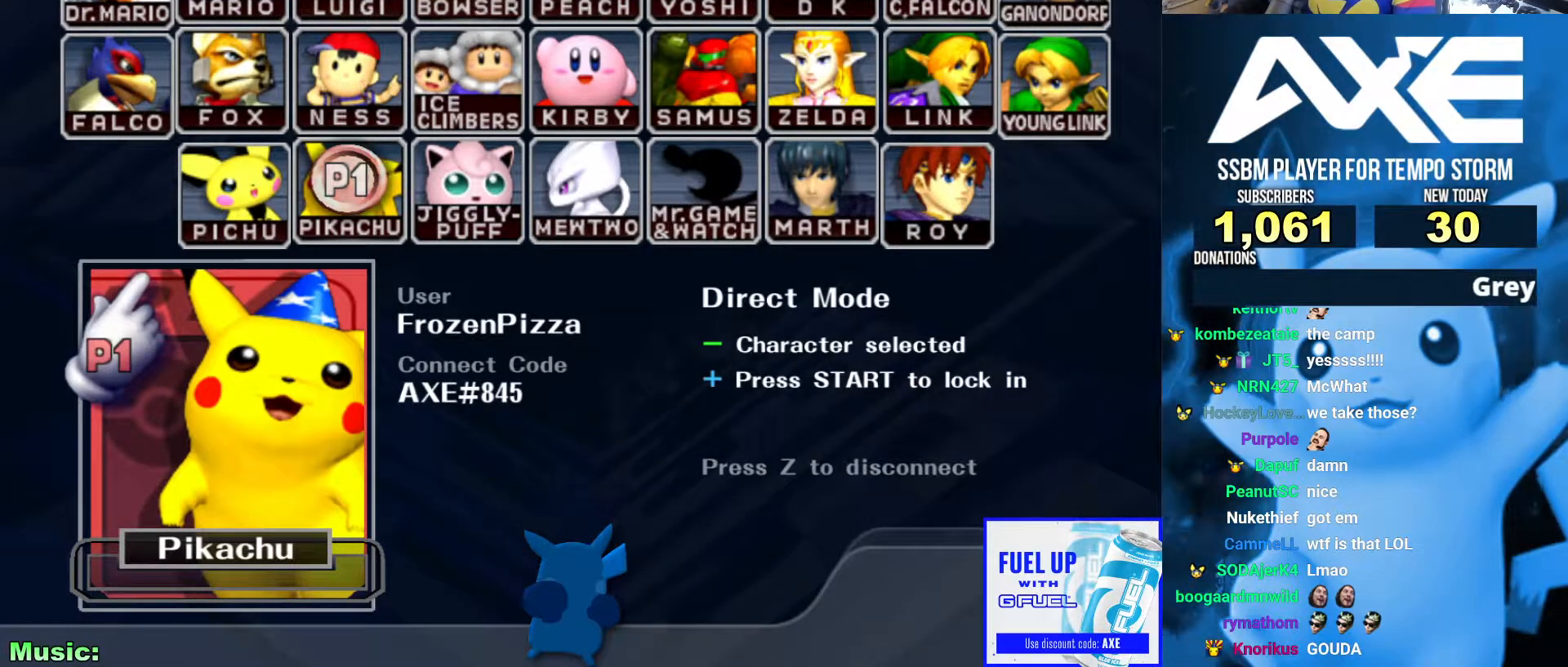
{"buttons": ["B"], "left_stick": "center", "right_stick": "center", "events": []}
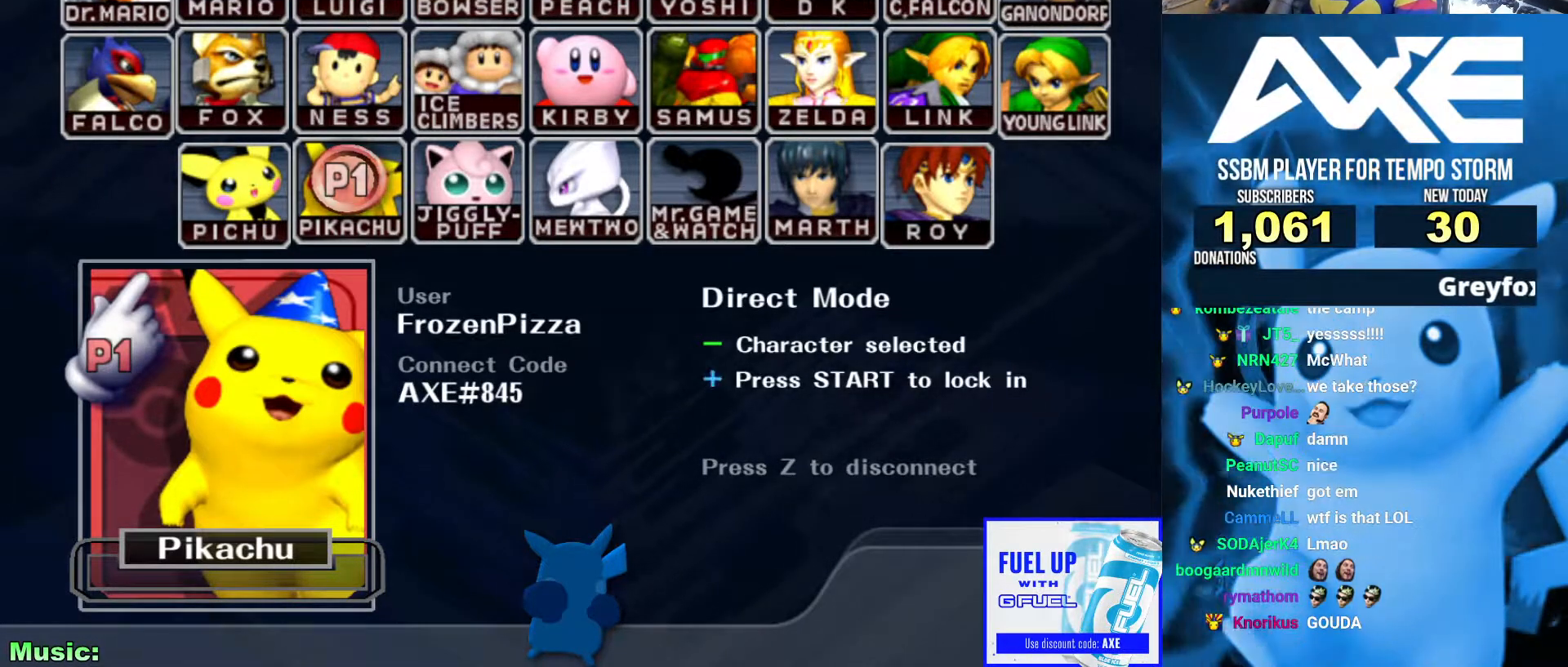
{"buttons": ["B"], "left_stick": "center", "right_stick": "center", "events": []}
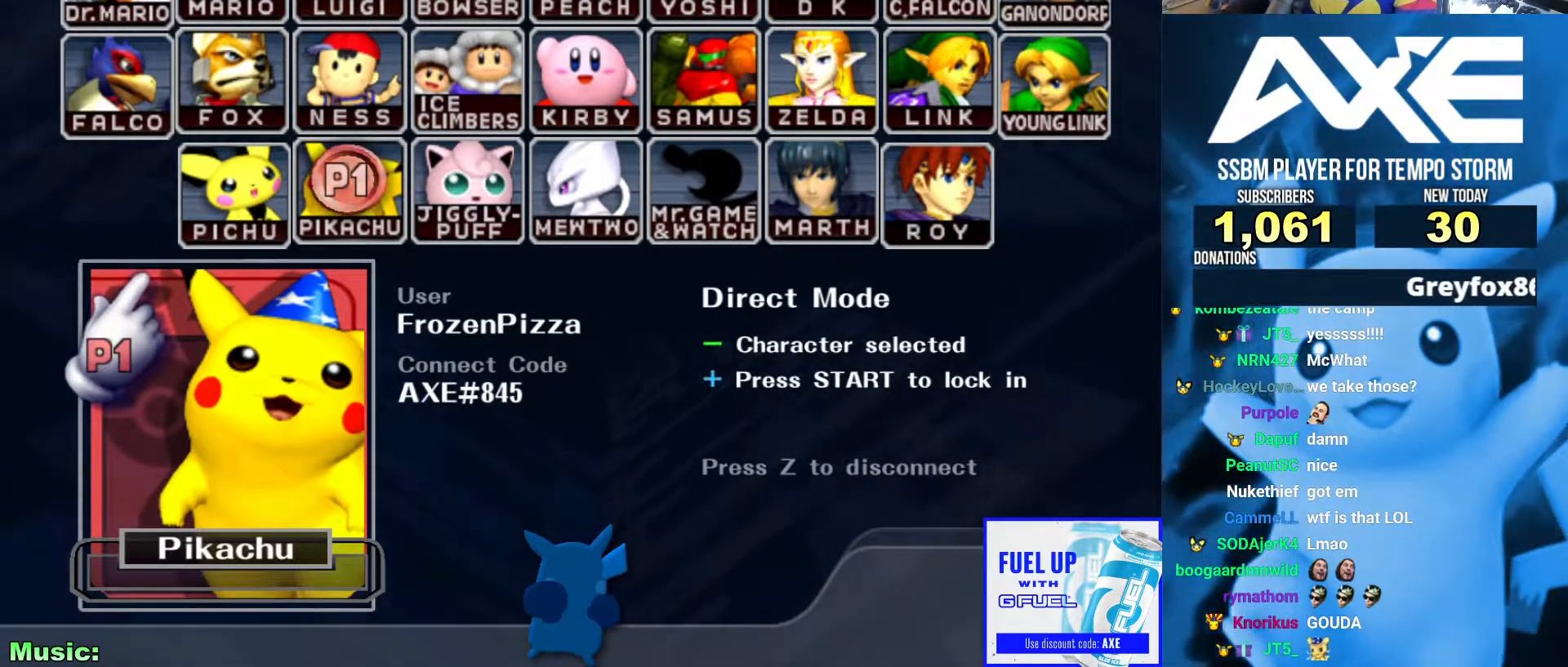
{"buttons": ["B"], "left_stick": "center", "right_stick": "center", "events": []}
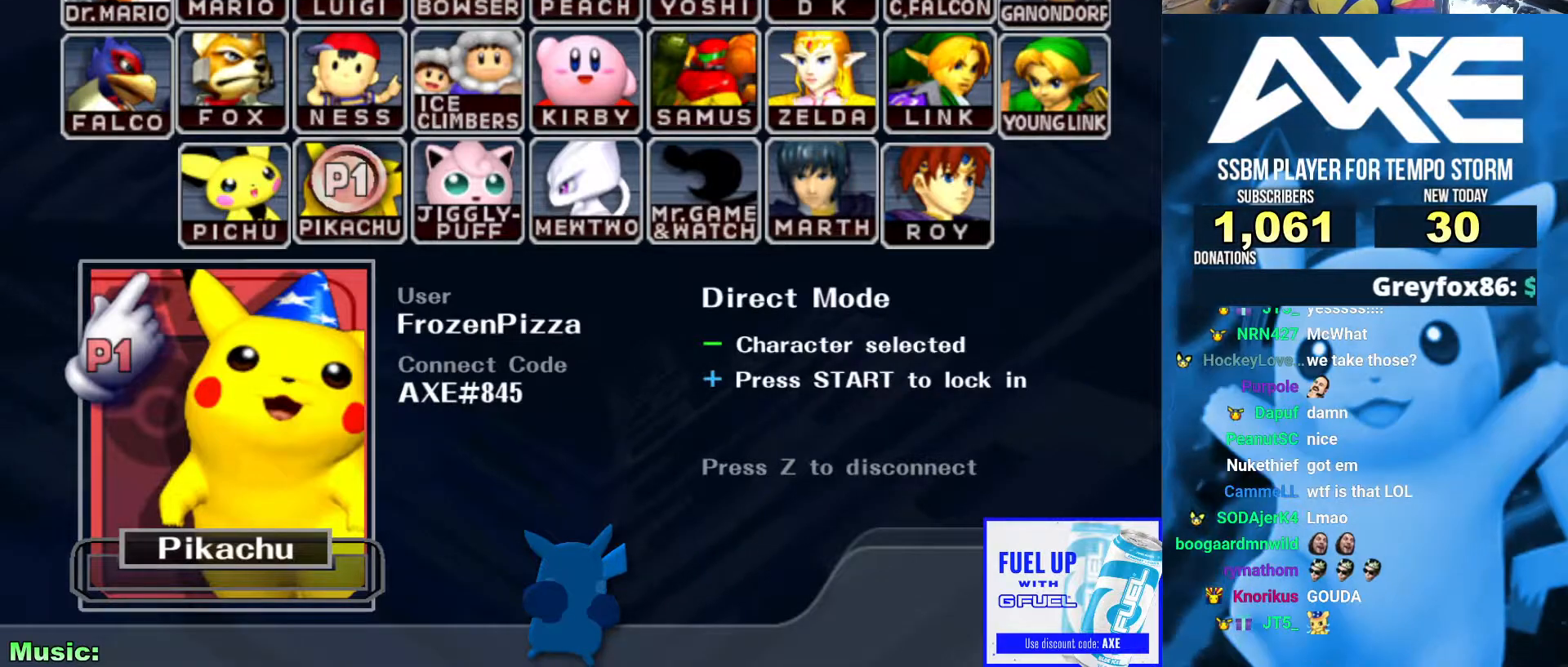
{"buttons": ["B"], "left_stick": "center", "right_stick": "center", "events": []}
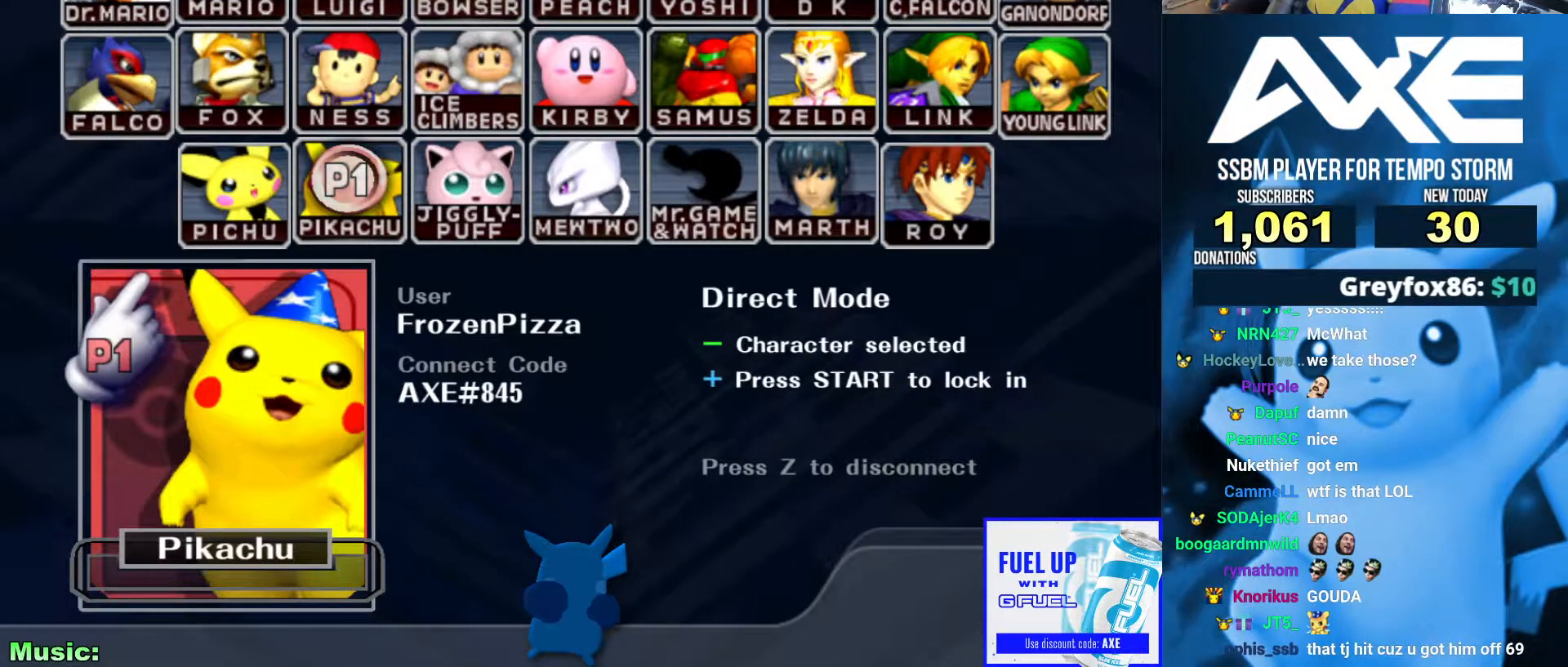
{"buttons": ["B"], "left_stick": "center", "right_stick": "center", "events": []}
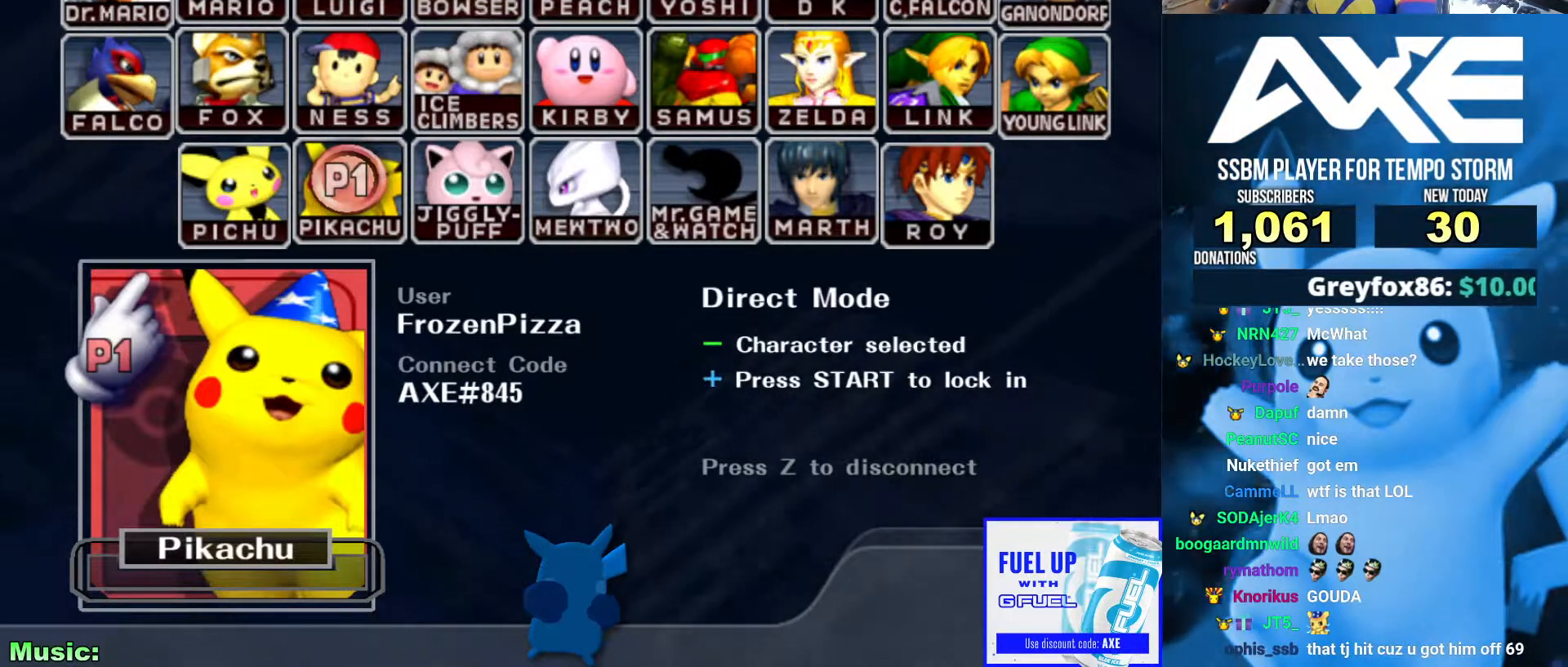
{"buttons": ["B"], "left_stick": "center", "right_stick": "center", "events": []}
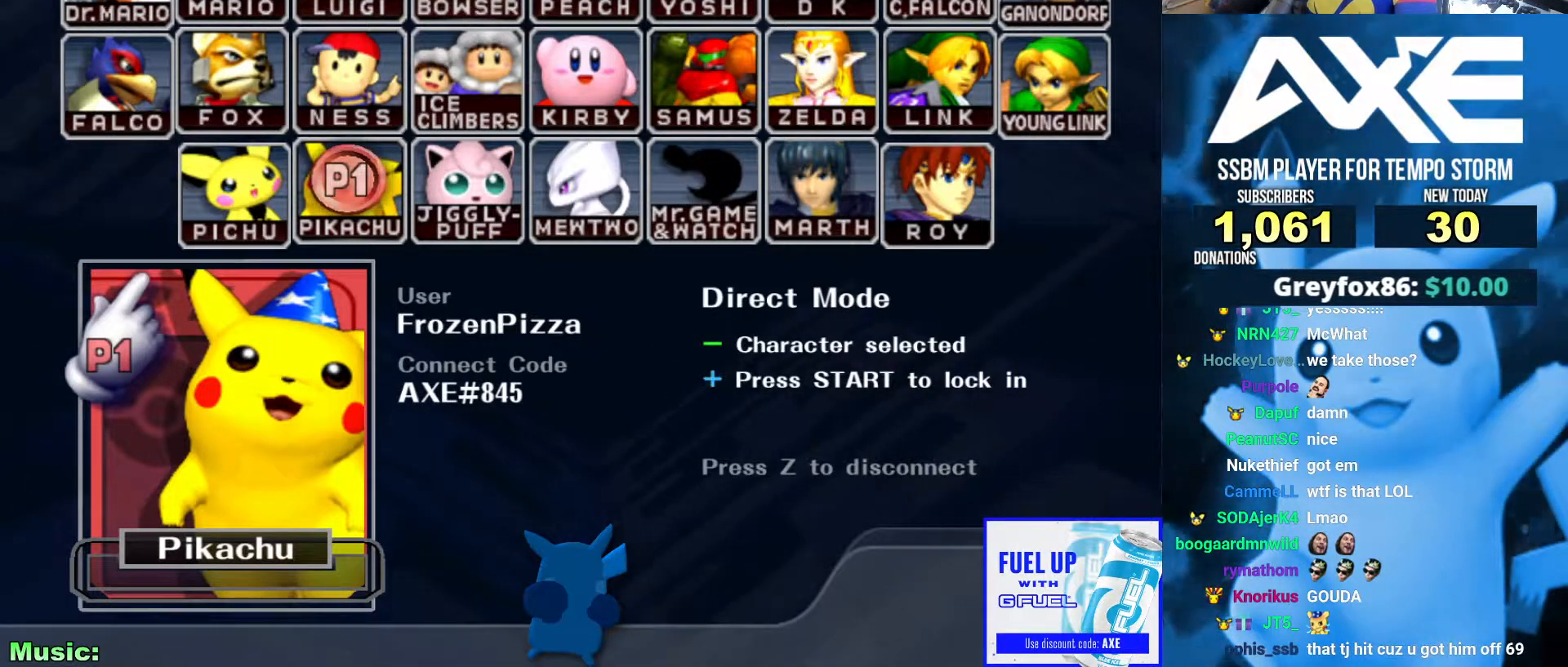
{"buttons": ["B"], "left_stick": "center", "right_stick": "center", "events": []}
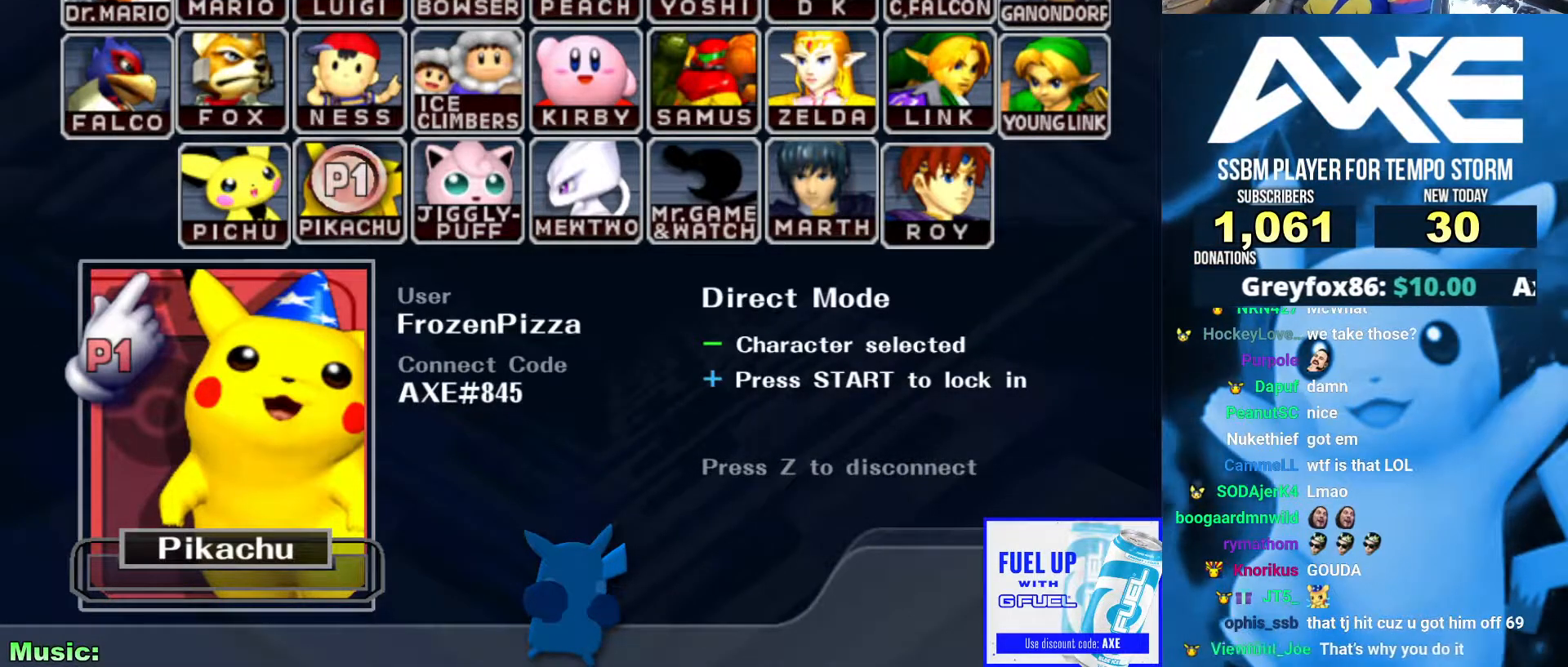
{"buttons": ["B"], "left_stick": "center", "right_stick": "center", "events": []}
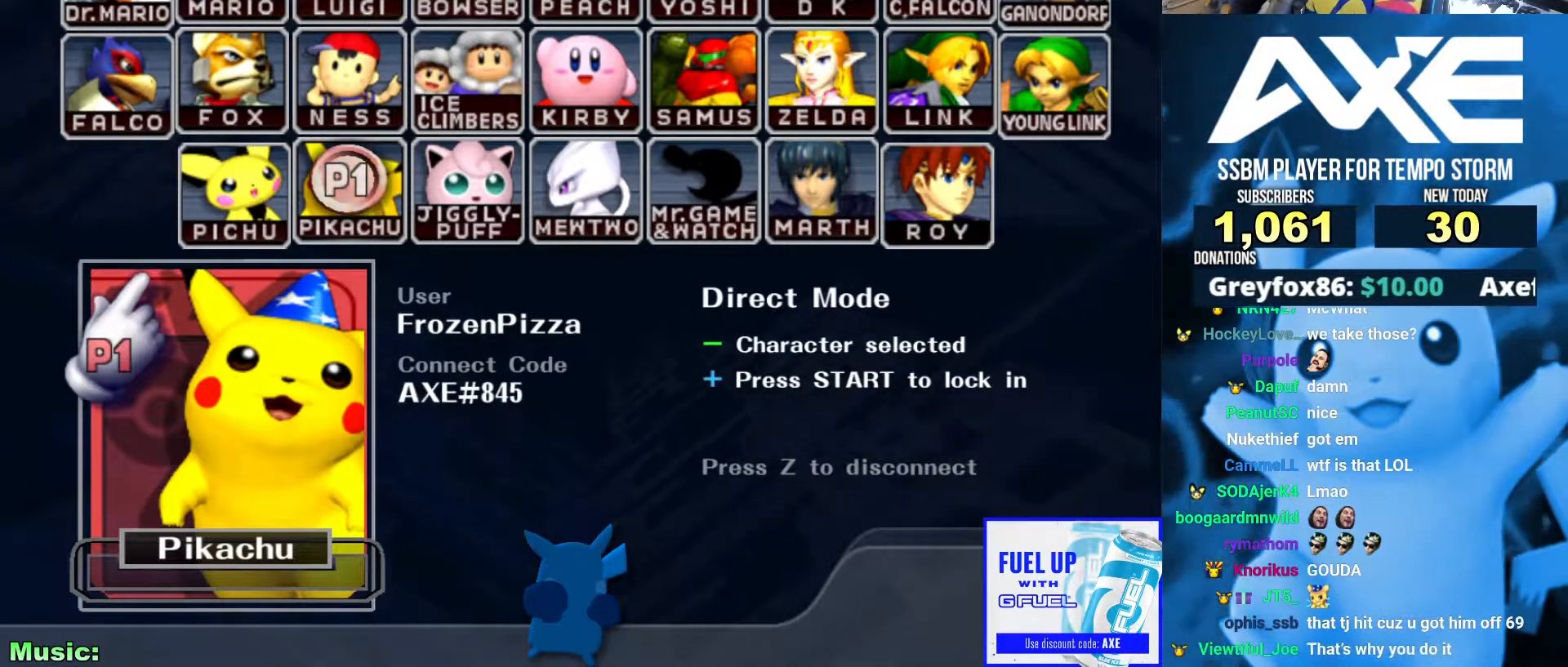
{"buttons": ["B"], "left_stick": "center", "right_stick": "center", "events": []}
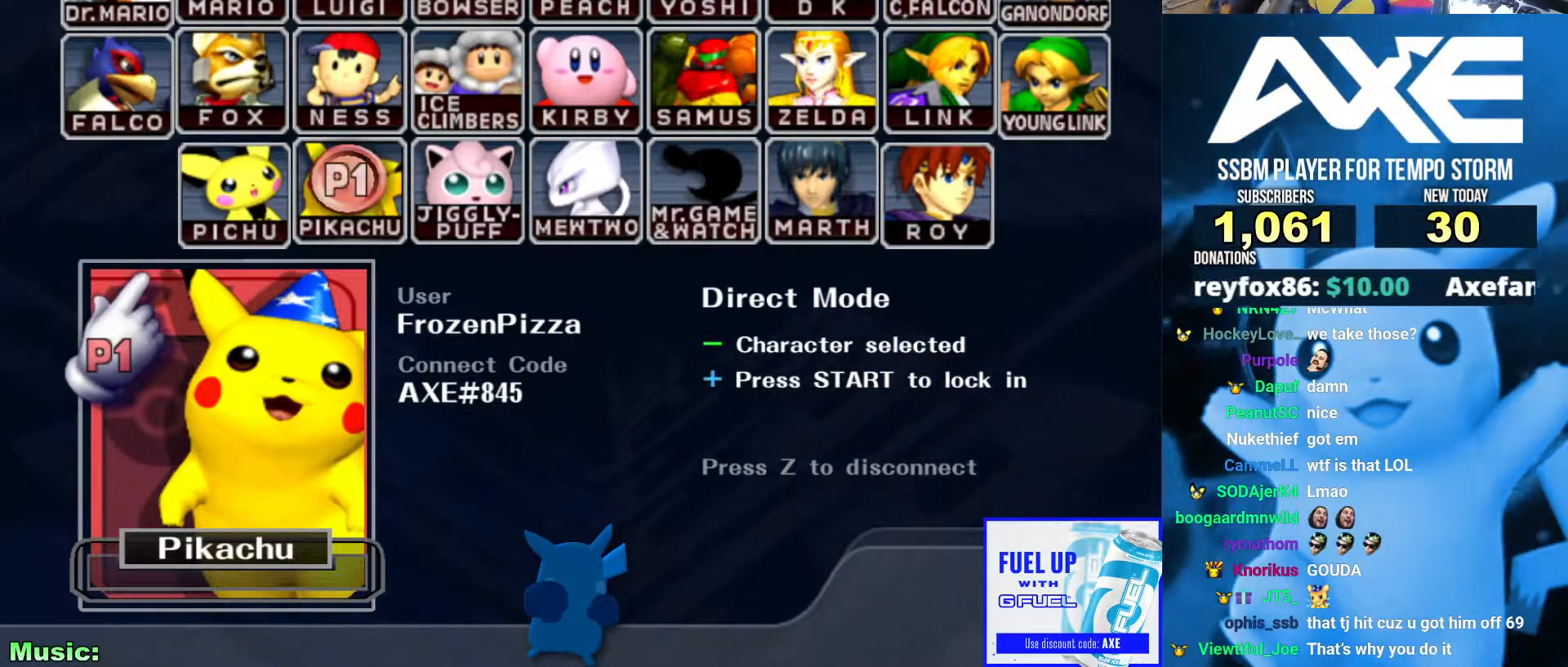
{"buttons": ["B"], "left_stick": "center", "right_stick": "center", "events": []}
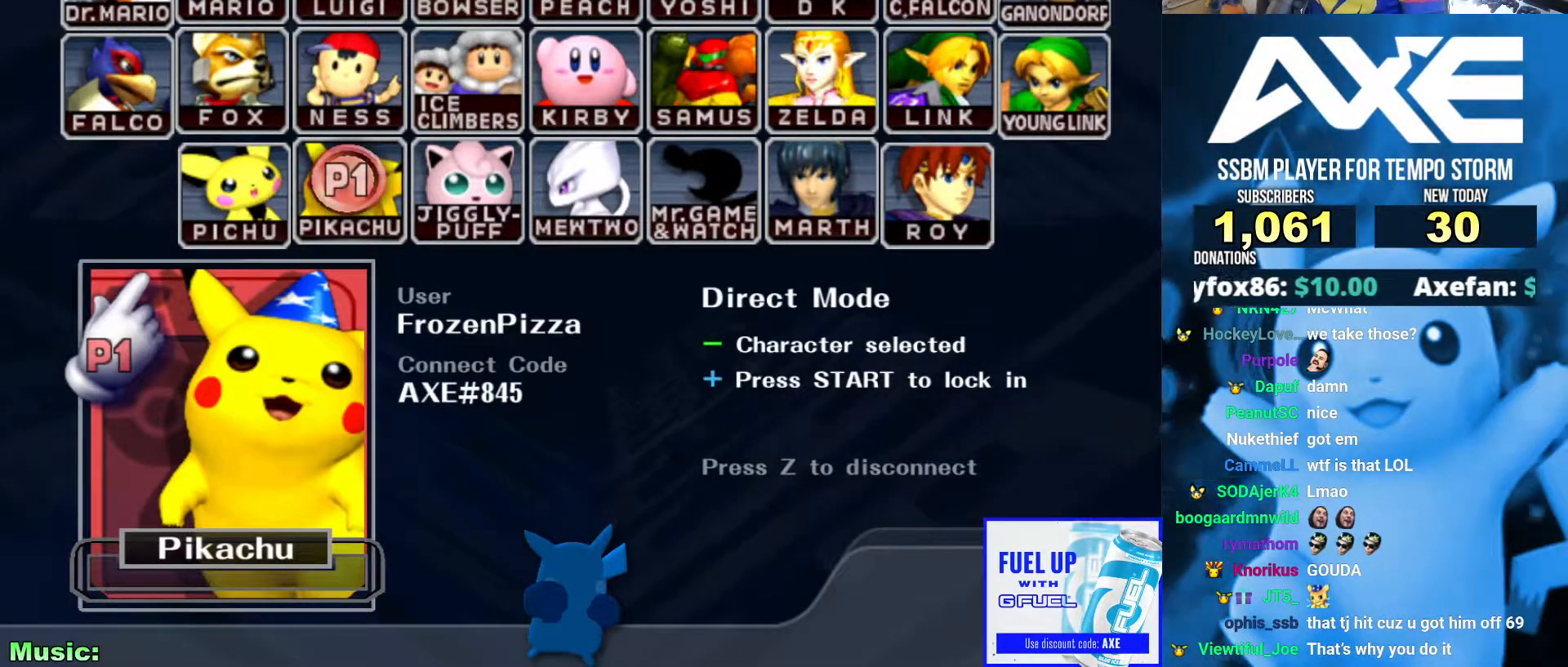
{"buttons": ["B"], "left_stick": "center", "right_stick": "center", "events": []}
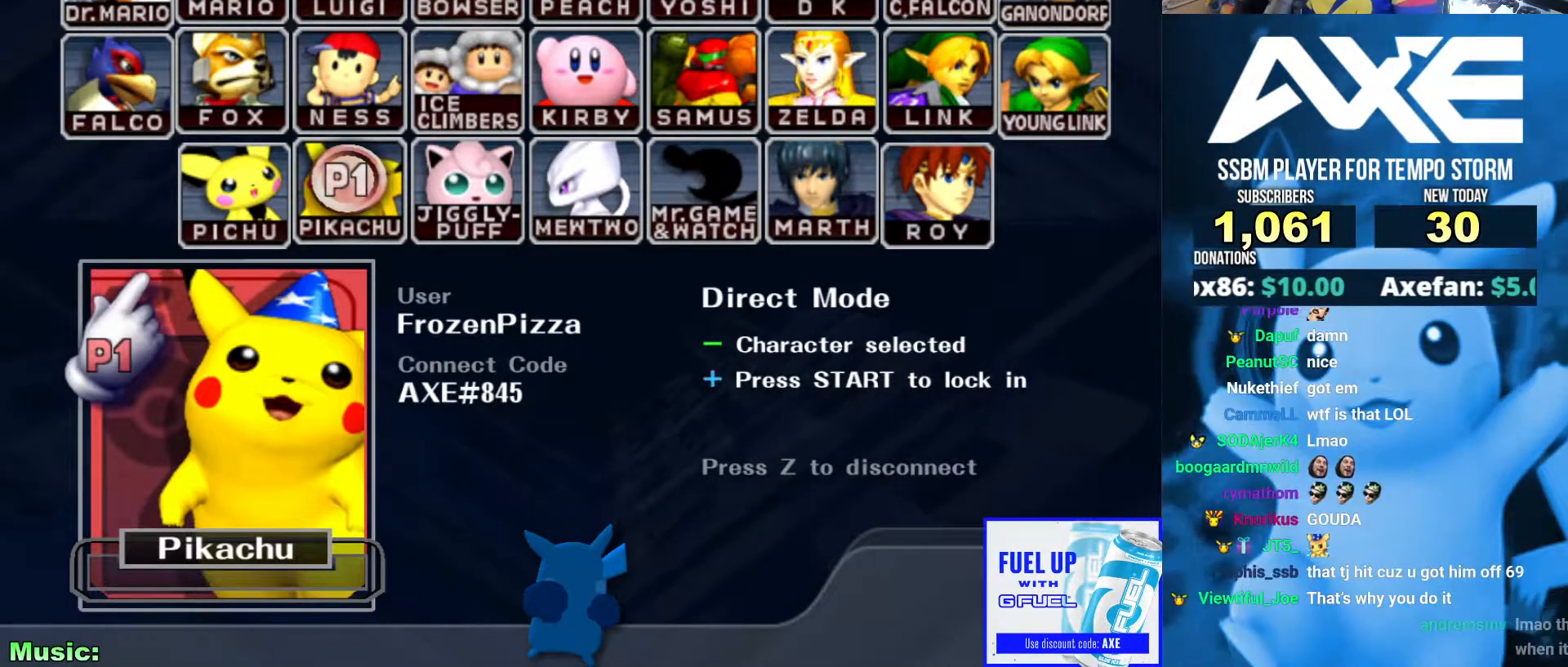
{"buttons": ["B"], "left_stick": "center", "right_stick": "center", "events": []}
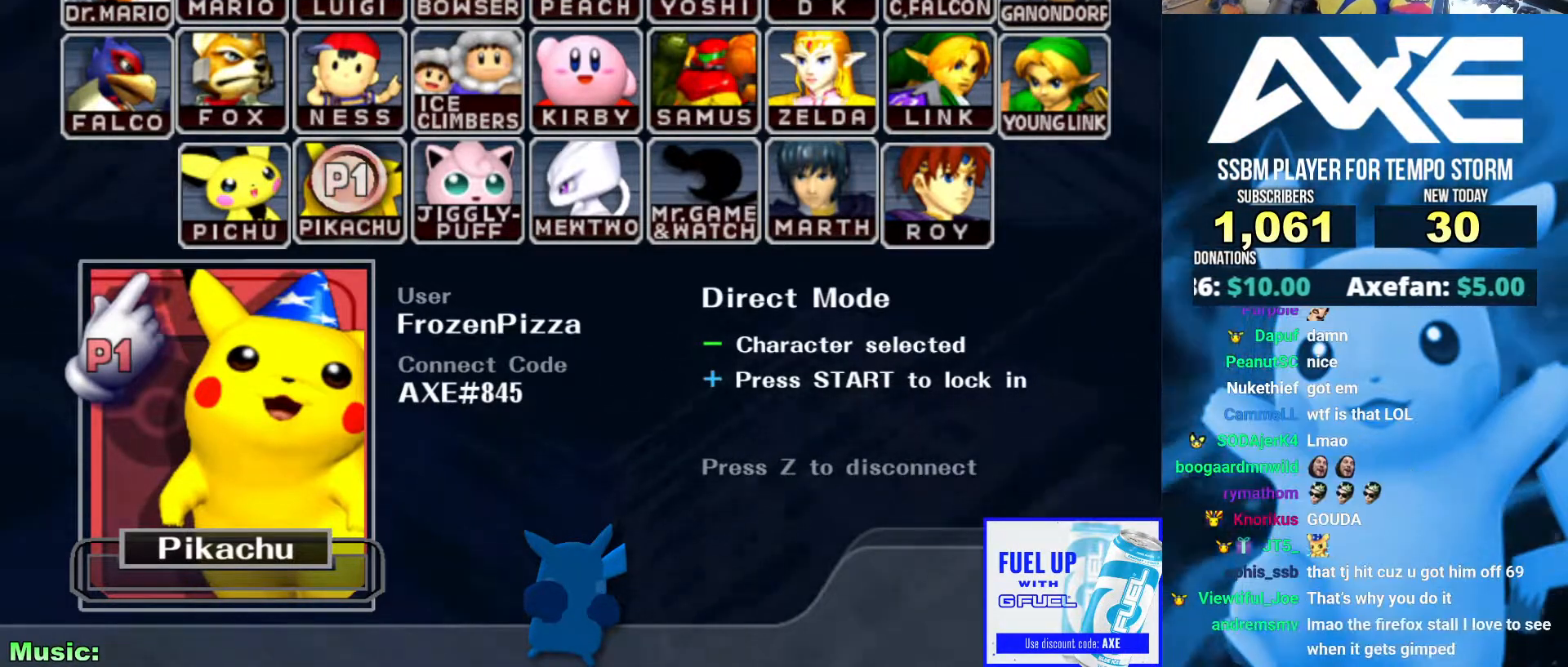
{"buttons": ["B"], "left_stick": "center", "right_stick": "center", "events": []}
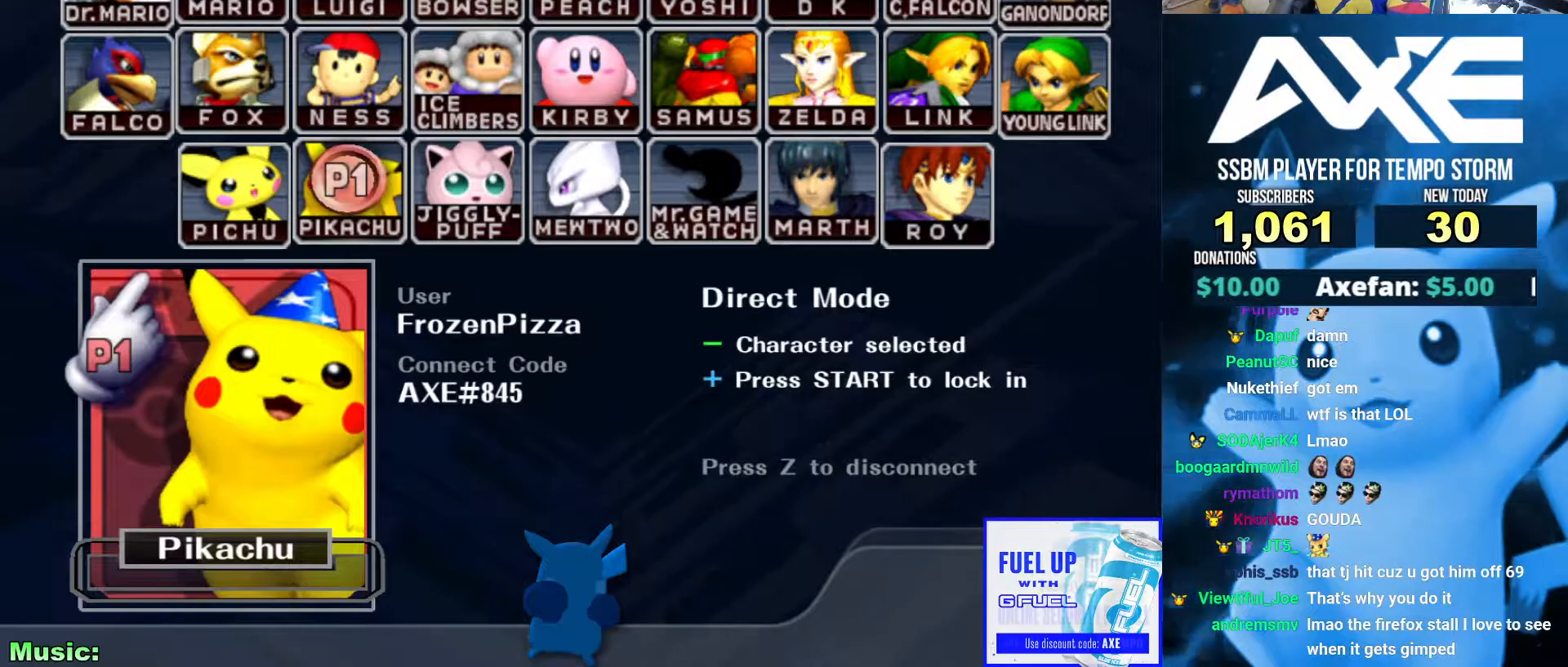
{"buttons": [], "left_stick": "center", "right_stick": "center", "events": [[17, "START", "down"], [220, "B", "up"], [236, "START", "up"]]}
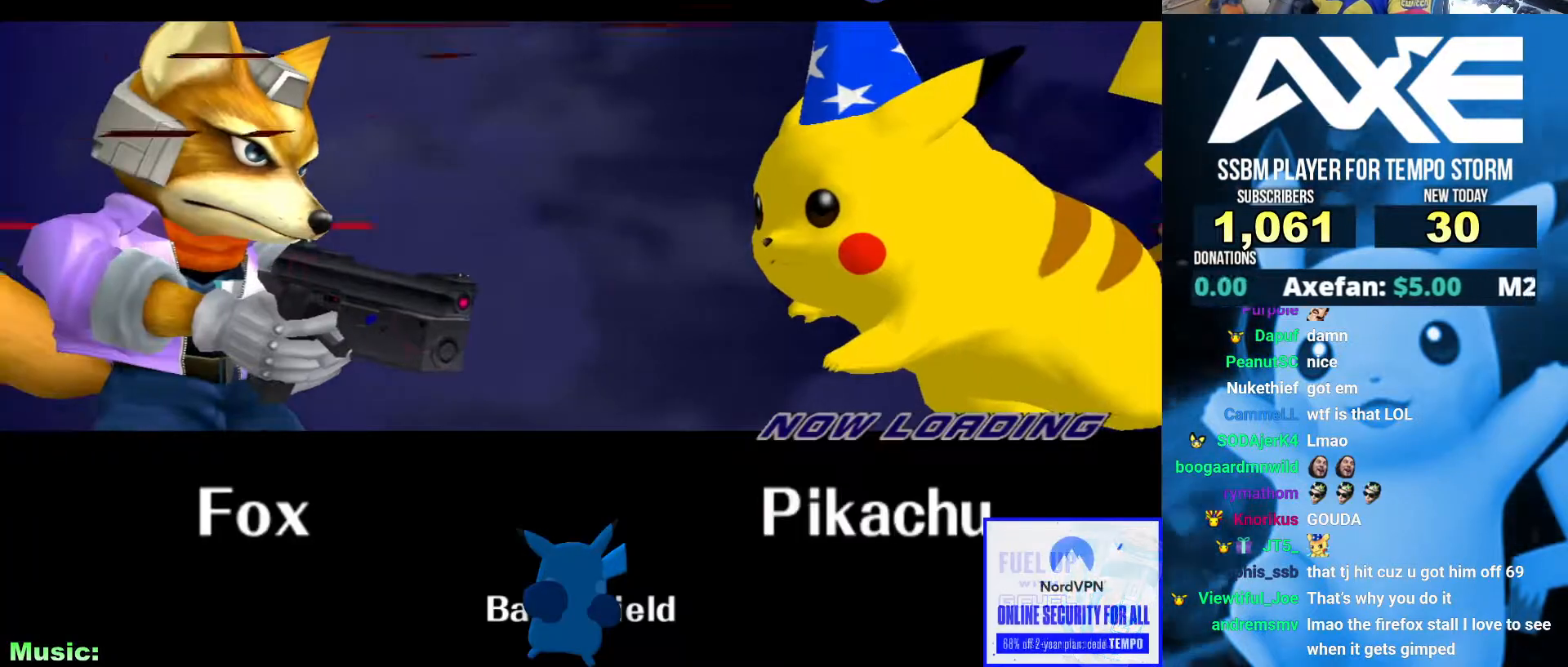
{"buttons": [], "left_stick": "center", "right_stick": "center", "events": []}
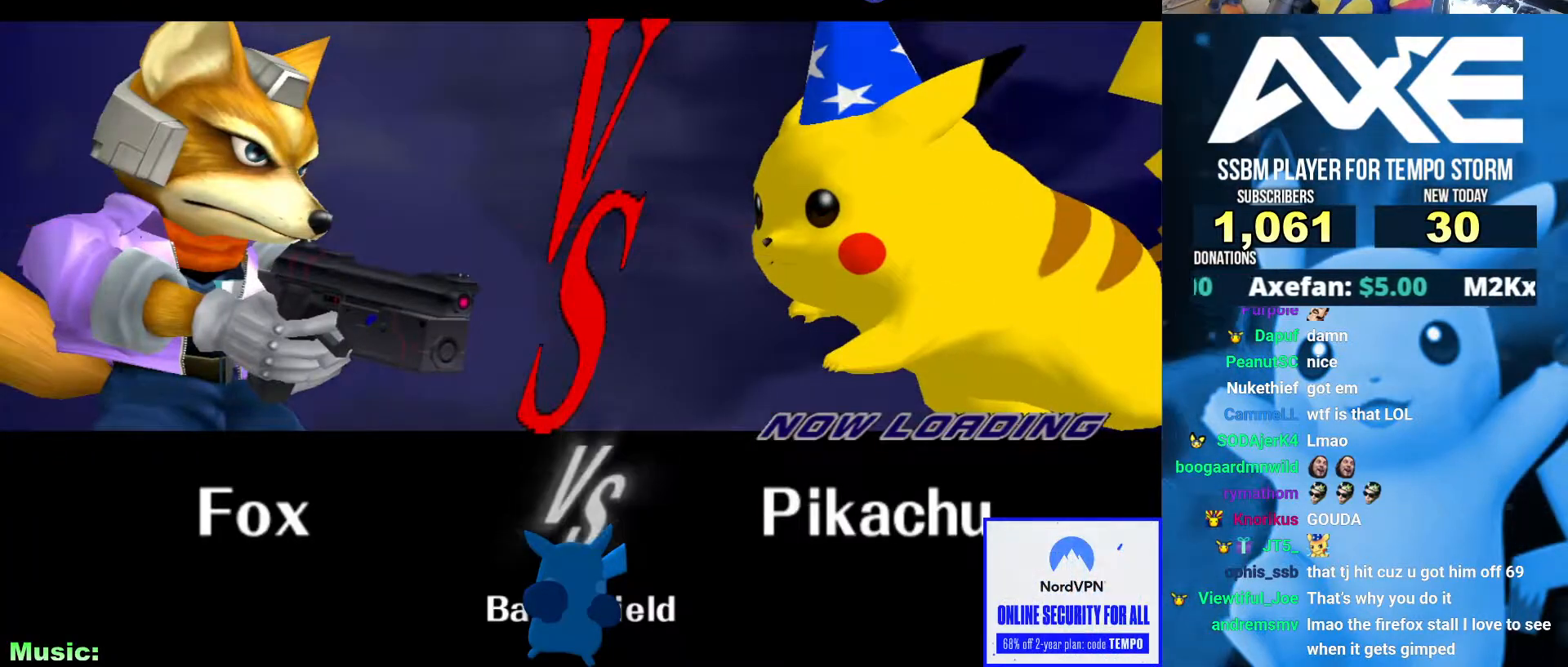
{"buttons": ["A"], "left_stick": "center", "right_stick": "center", "events": [[237, "A", "down"]]}